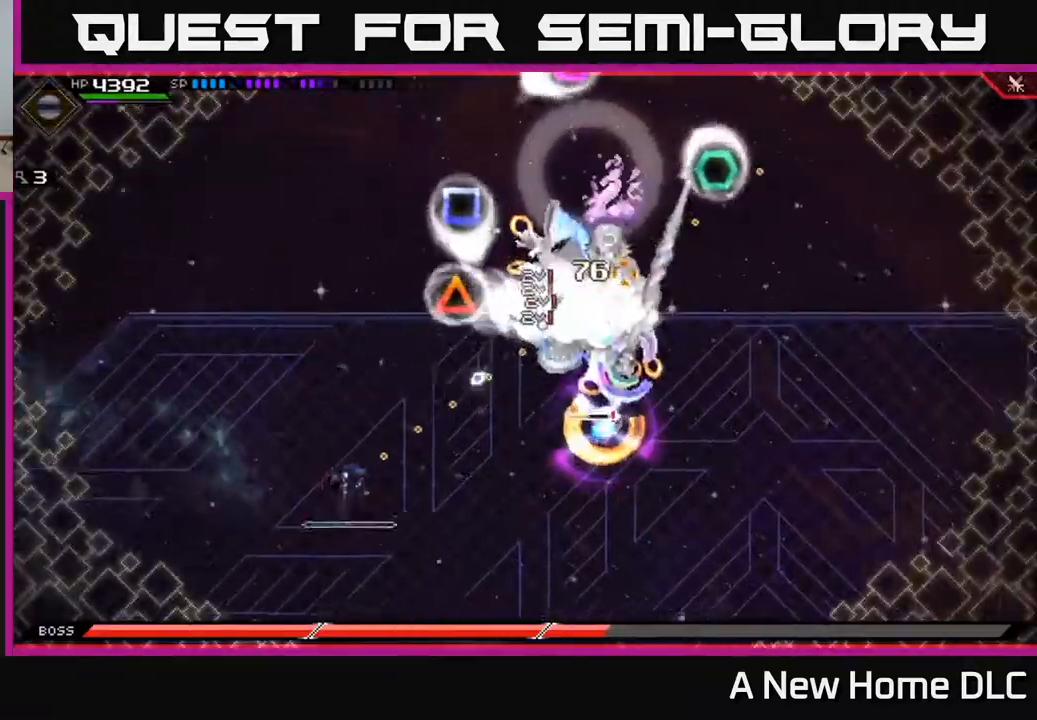
Gameplay with a controller (Xbox layout); each line is a JSON object with the inputs held at the frame after it. "events" lists button and stick changes between this image and that frame as [ms after this image, input, new state], when the widget could be followed in between.
{"buttons": [], "left_stick": "down-right", "right_stick": "center", "events": [[367, "R1", "up"], [367, "left_stick", "down-right"], [484, "right_stick", "center"]]}
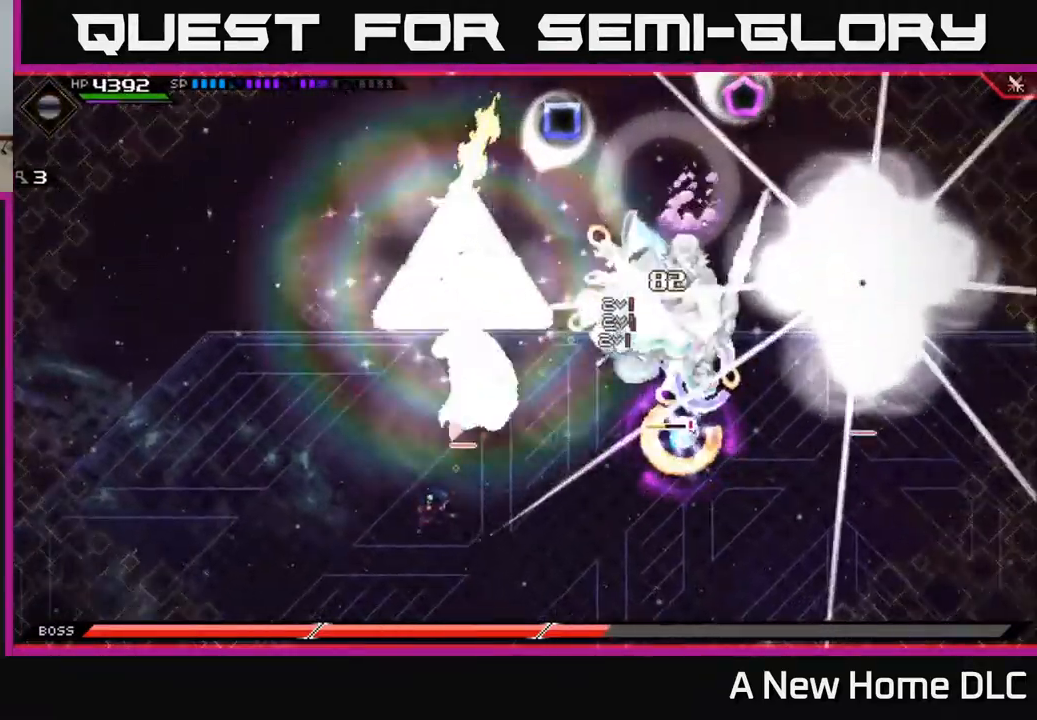
{"buttons": [], "left_stick": "down-right", "right_stick": "center", "events": [[117, "L1", "down"], [234, "L1", "up"]]}
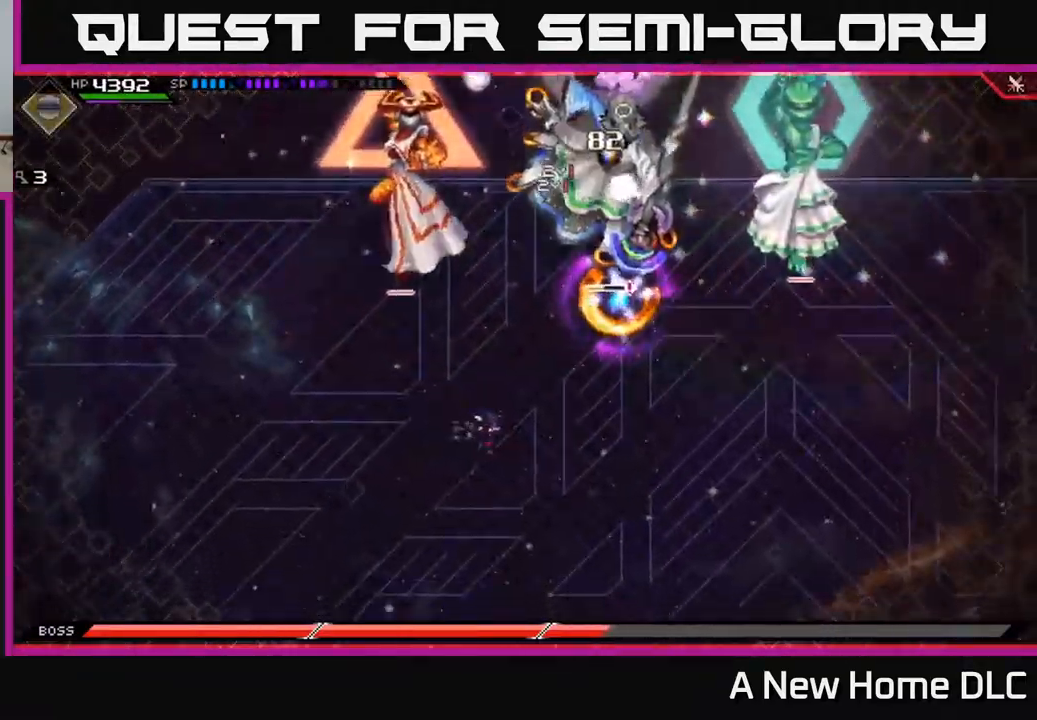
{"buttons": [], "left_stick": "down-right", "right_stick": "center", "events": []}
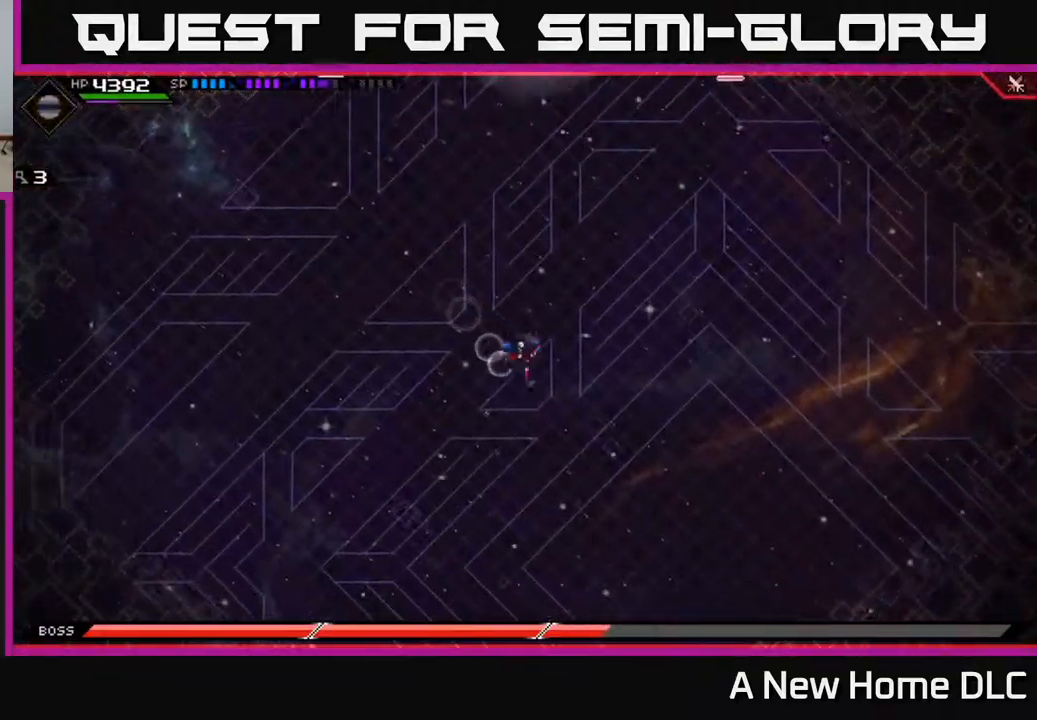
{"buttons": [], "left_stick": "right", "right_stick": "center", "events": [[17, "left_stick", "right"], [217, "left_stick", "up-right"], [350, "left_stick", "up"], [484, "left_stick", "right"]]}
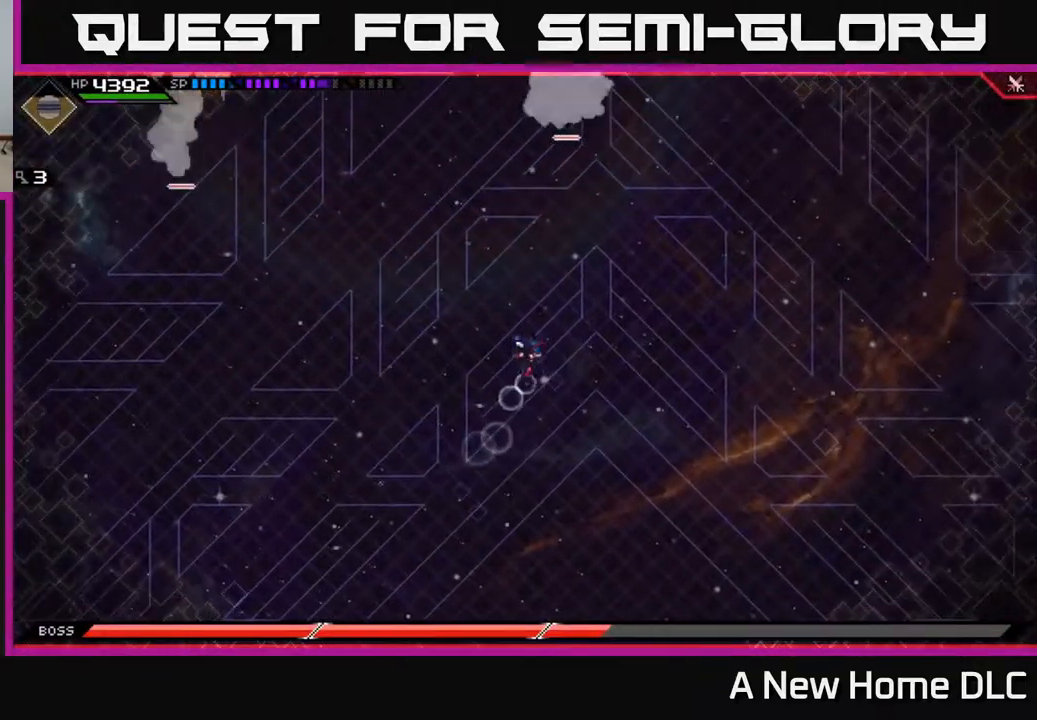
{"buttons": [], "left_stick": "down", "right_stick": "center", "events": [[67, "left_stick", "down"]]}
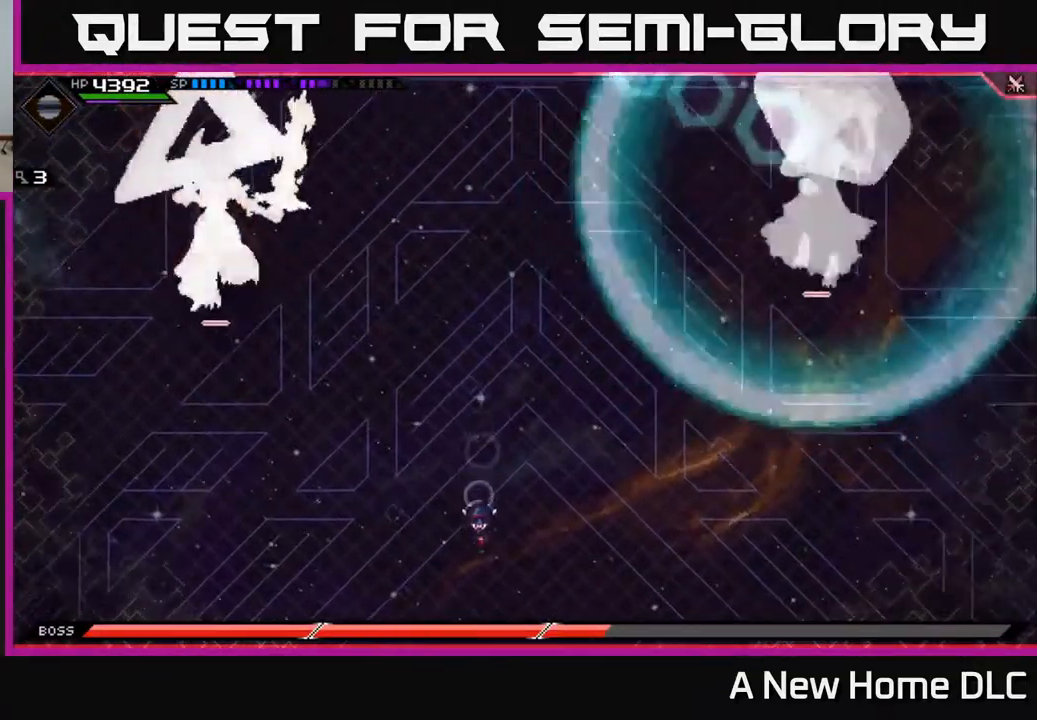
{"buttons": [], "left_stick": "left", "right_stick": "center", "events": [[484, "left_stick", "left"]]}
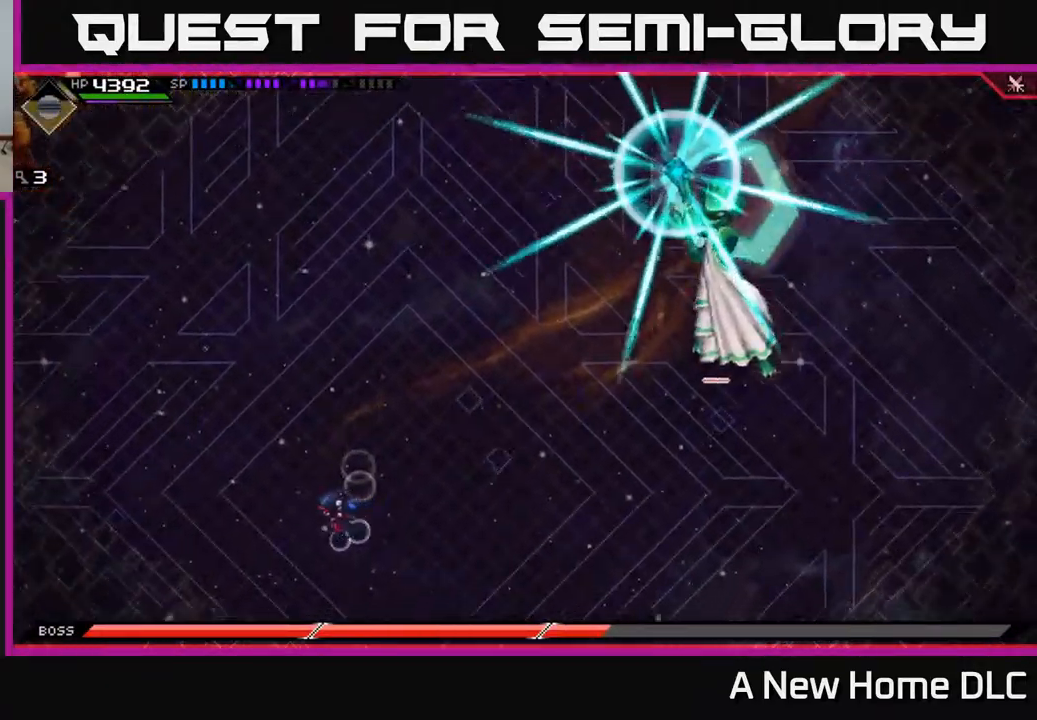
{"buttons": [], "left_stick": "down-right", "right_stick": "center", "events": [[134, "left_stick", "up-left"], [284, "left_stick", "up"], [467, "left_stick", "down-right"]]}
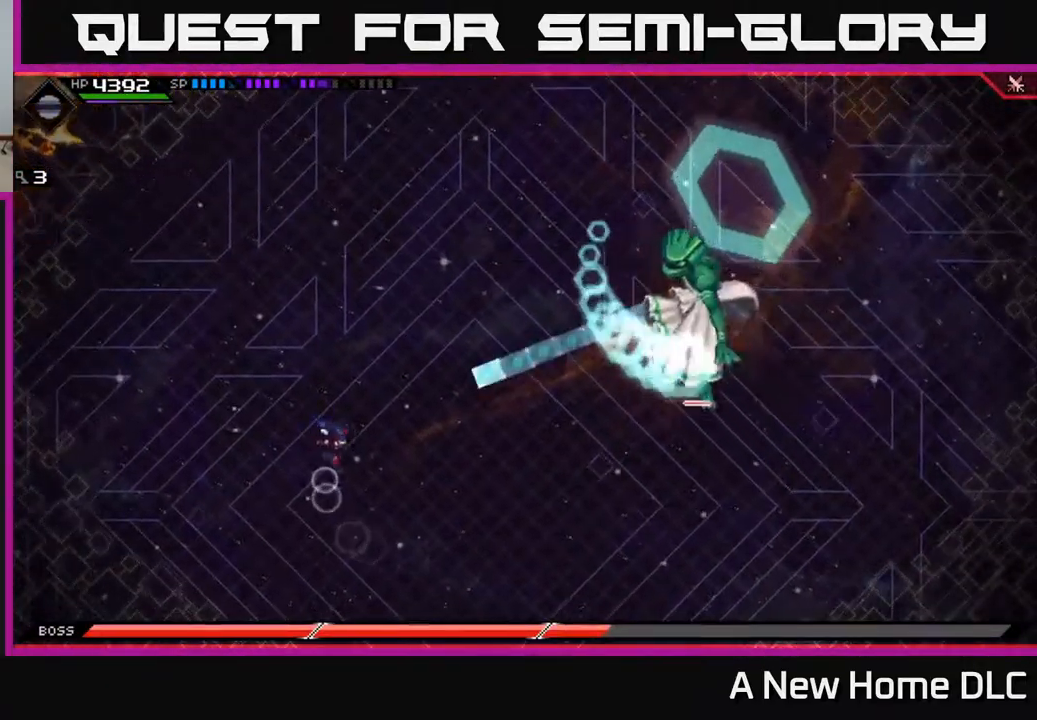
{"buttons": [], "left_stick": "down-right", "right_stick": "center", "events": [[67, "L1", "down"], [201, "L1", "up"], [351, "L1", "down"], [468, "L1", "up"]]}
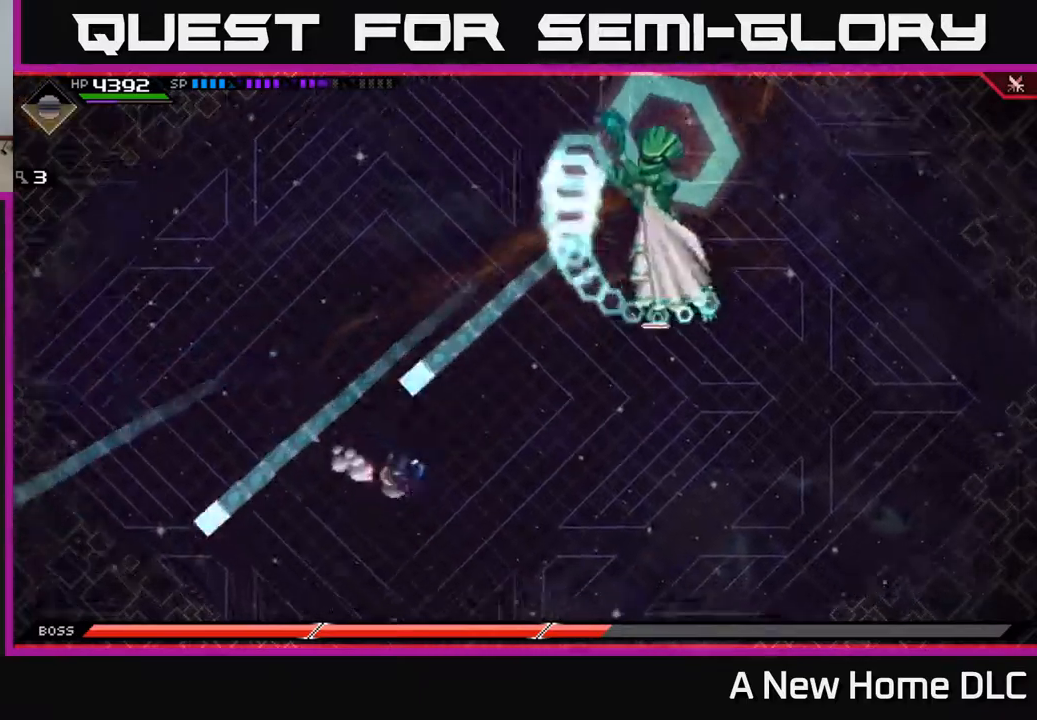
{"buttons": [], "left_stick": "right", "right_stick": "center", "events": [[134, "L1", "down"], [150, "left_stick", "right"], [250, "L1", "up"], [367, "L1", "down"], [434, "L1", "up"]]}
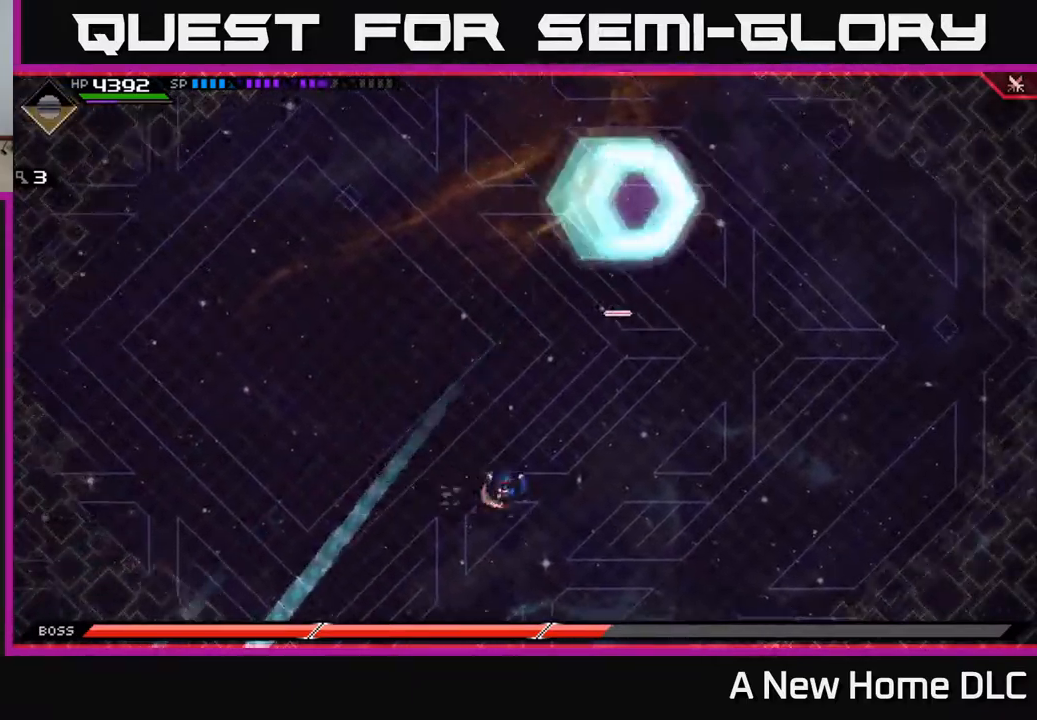
{"buttons": [], "left_stick": "right", "right_stick": "center", "events": [[184, "left_stick", "center"], [250, "left_stick", "down"], [384, "left_stick", "down-right"], [484, "left_stick", "right"]]}
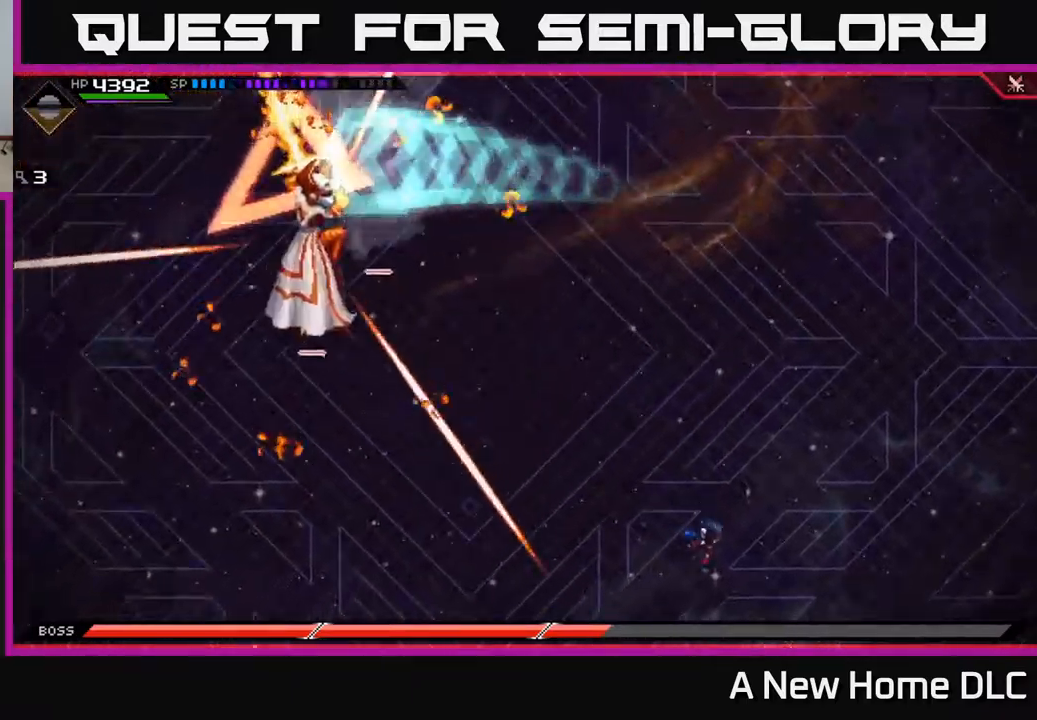
{"buttons": [], "left_stick": "down-left", "right_stick": "center", "events": [[100, "left_stick", "up-right"], [267, "DPAD_UP", "down"], [300, "DPAD_UP", "up"], [367, "L1", "down"], [367, "left_stick", "down-left"], [500, "L1", "up"]]}
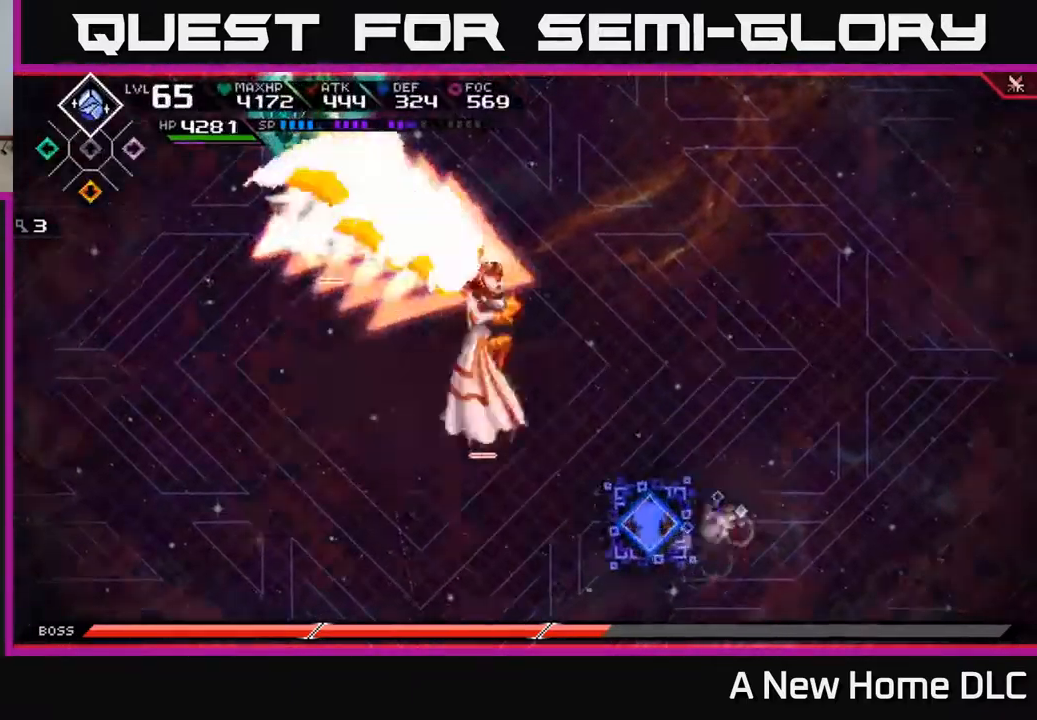
{"buttons": [], "left_stick": "up", "right_stick": "center", "events": [[67, "L1", "down"], [117, "left_stick", "left"], [167, "L1", "up"], [217, "L1", "down"], [284, "L1", "up"], [500, "left_stick", "up"]]}
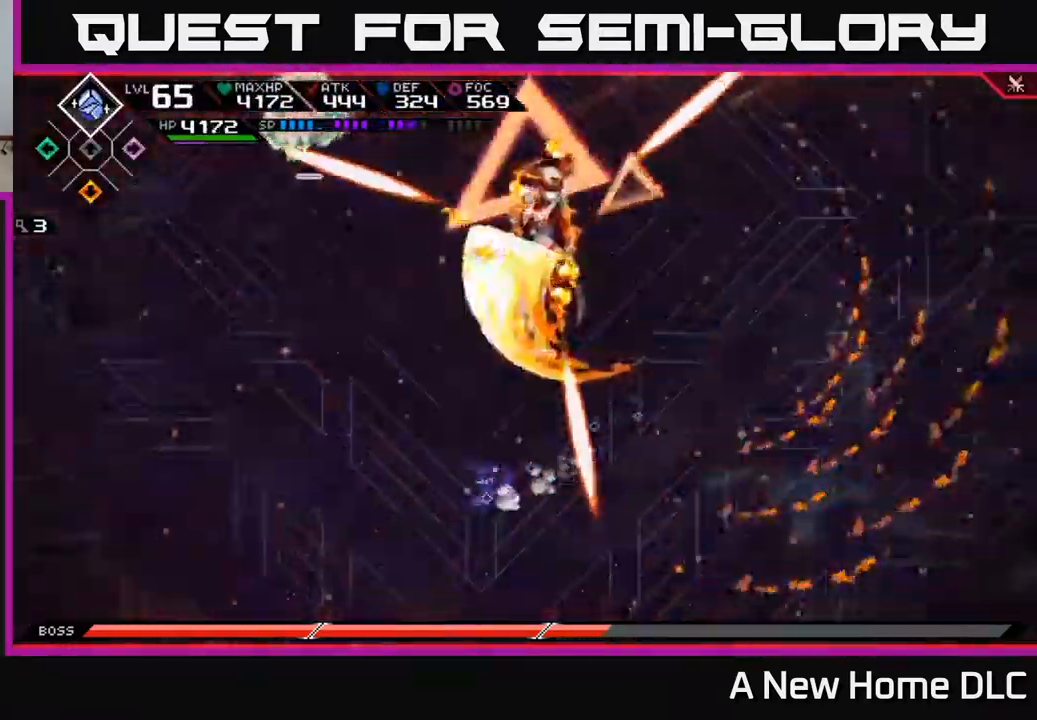
{"buttons": [], "left_stick": "up-right", "right_stick": "center", "events": [[200, "left_stick", "up-right"]]}
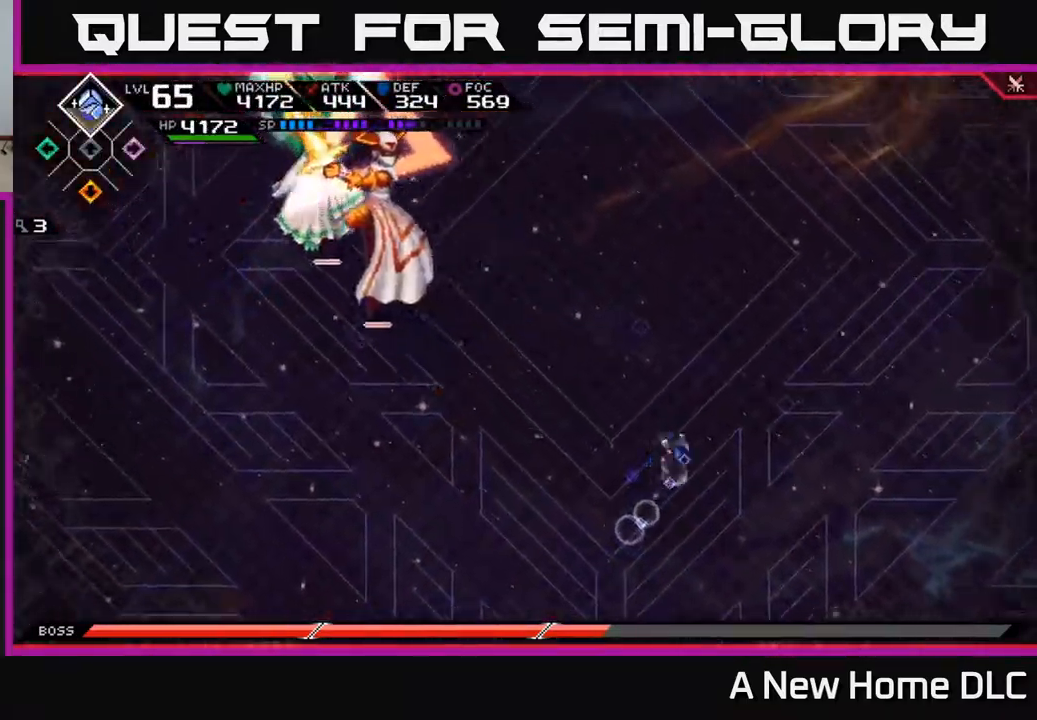
{"buttons": [], "left_stick": "left", "right_stick": "center", "events": [[17, "L1", "down"], [67, "L1", "up"], [84, "left_stick", "up"], [167, "L1", "down"], [250, "L1", "up"], [434, "left_stick", "left"]]}
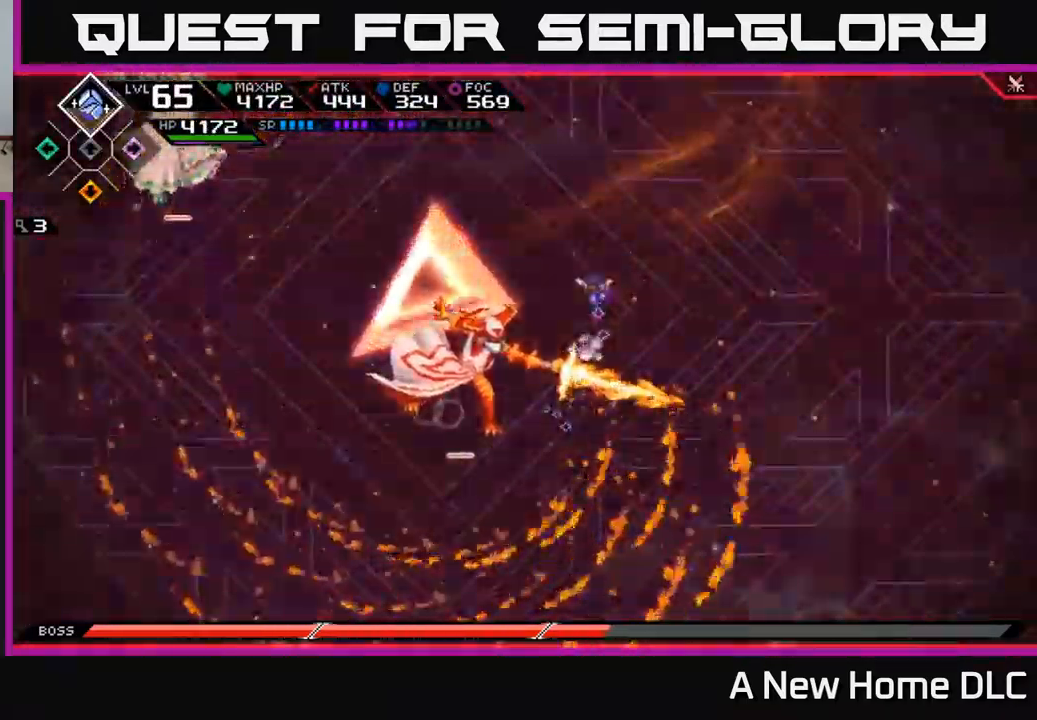
{"buttons": [], "left_stick": "down-left", "right_stick": "center", "events": [[34, "X", "down"], [150, "X", "up"], [400, "left_stick", "down-left"]]}
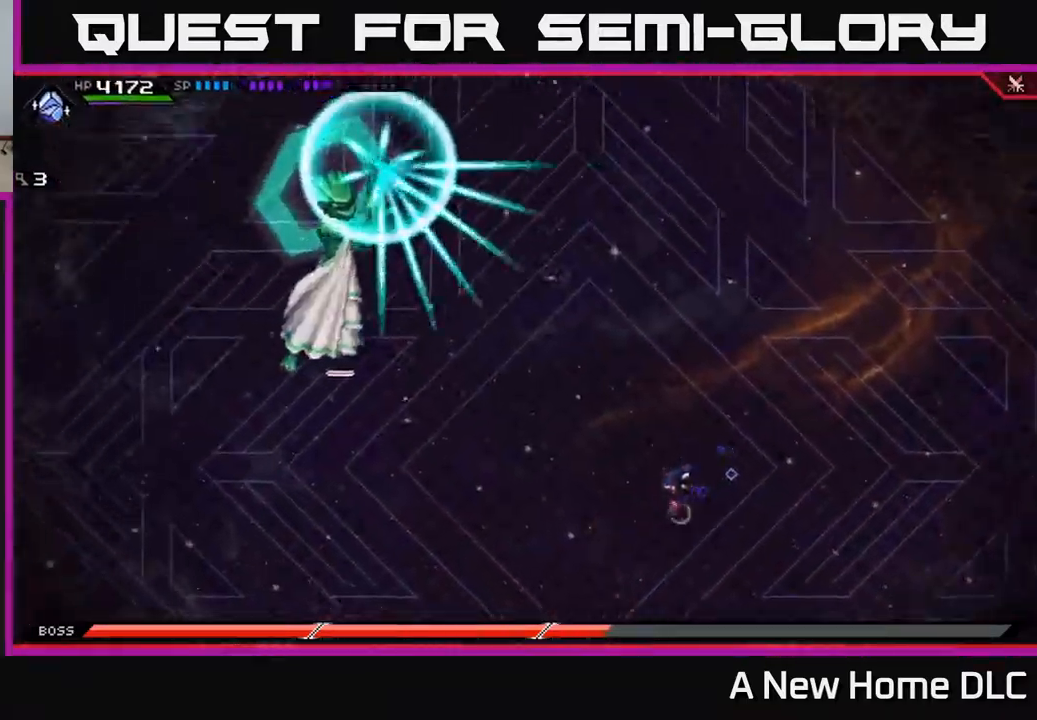
{"buttons": [], "left_stick": "down-left", "right_stick": "center", "events": [[17, "left_stick", "center"], [184, "left_stick", "up-left"], [417, "left_stick", "down-left"]]}
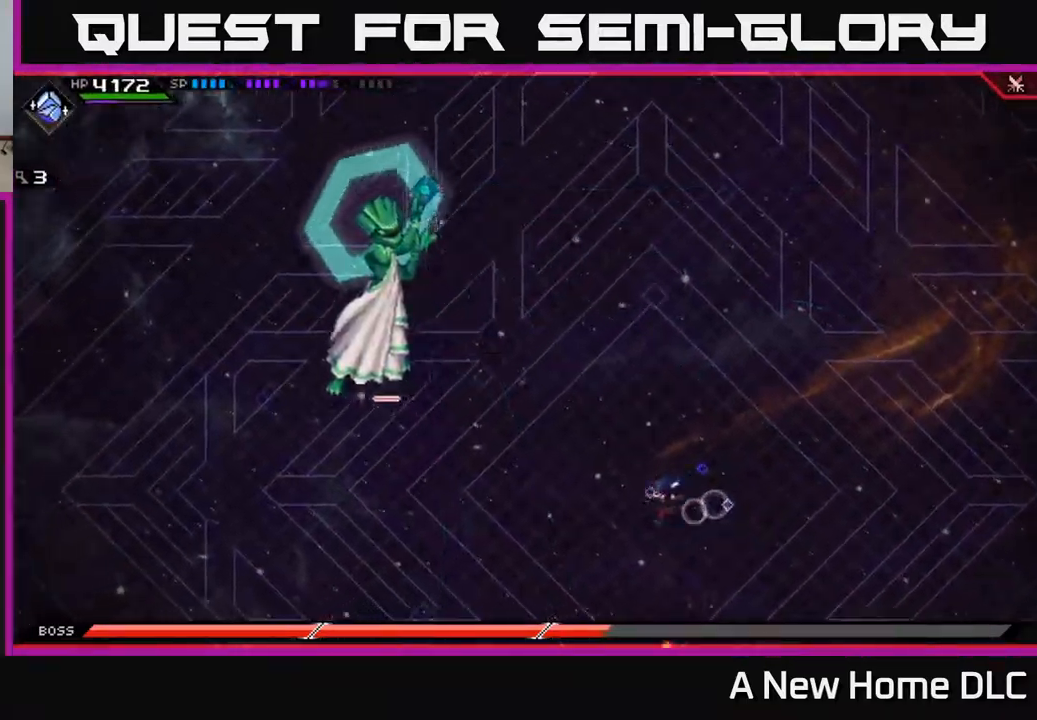
{"buttons": [], "left_stick": "up-left", "right_stick": "center", "events": [[50, "L1", "down"], [184, "L1", "up"], [484, "left_stick", "up-left"]]}
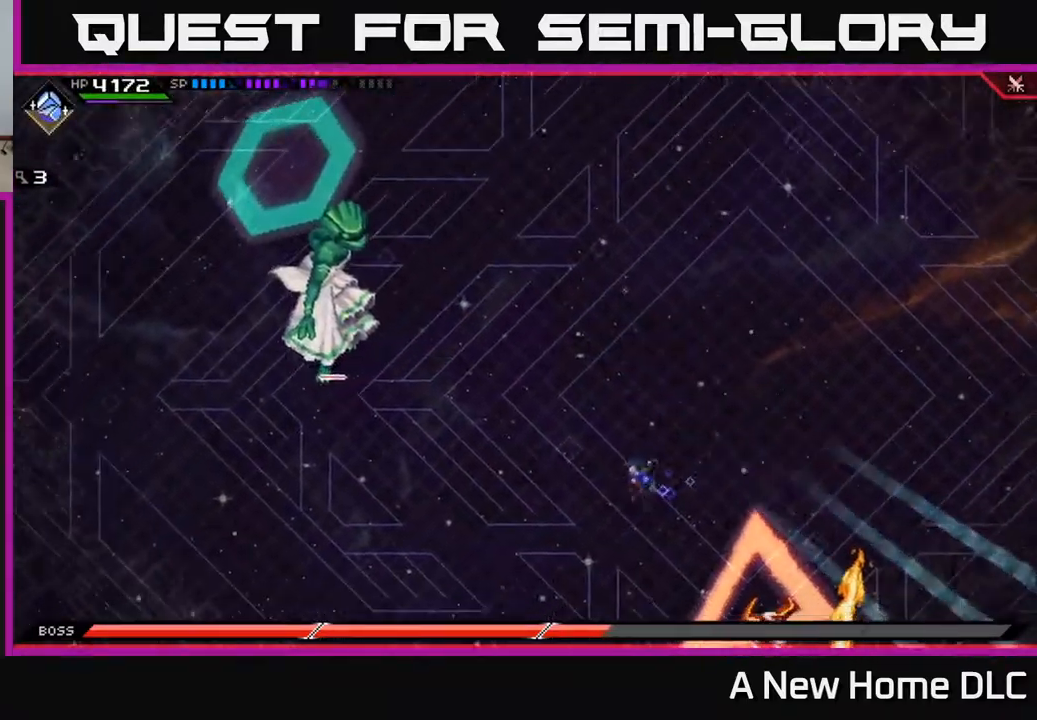
{"buttons": [], "left_stick": "down", "right_stick": "center", "events": [[17, "left_stick", "up"], [84, "L1", "down"], [117, "left_stick", "up-right"], [234, "L1", "up"], [300, "L1", "down"], [367, "L1", "up"], [467, "left_stick", "down"]]}
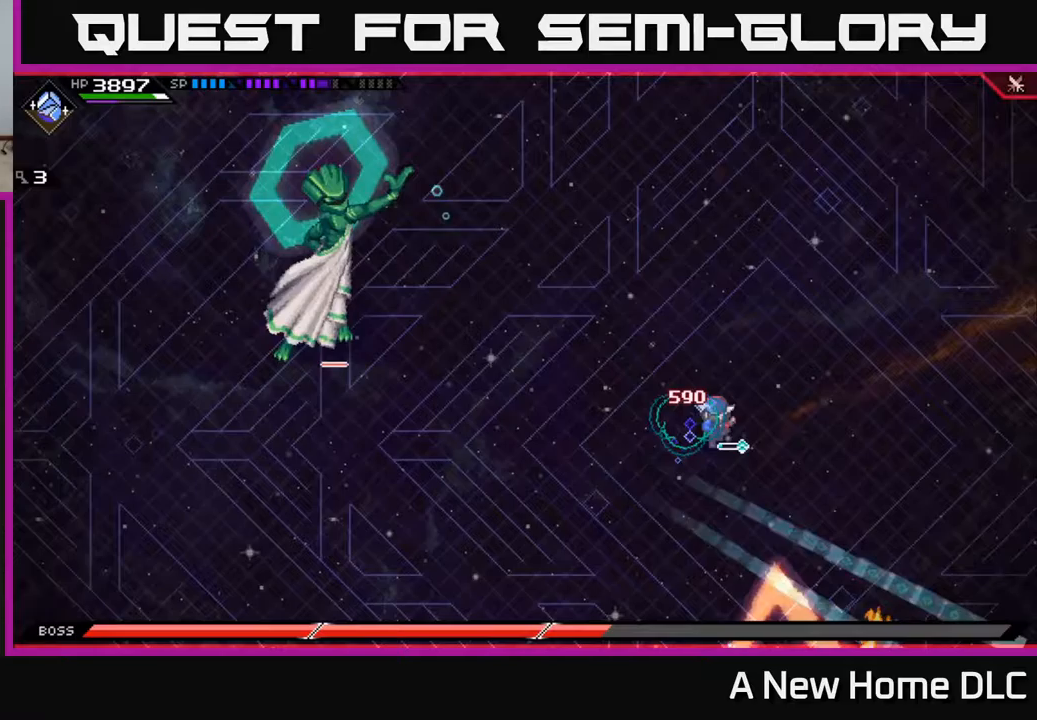
{"buttons": ["R2"], "left_stick": "center", "right_stick": "down", "events": [[33, "right_stick", "down"], [167, "R2", "down"], [233, "left_stick", "center"]]}
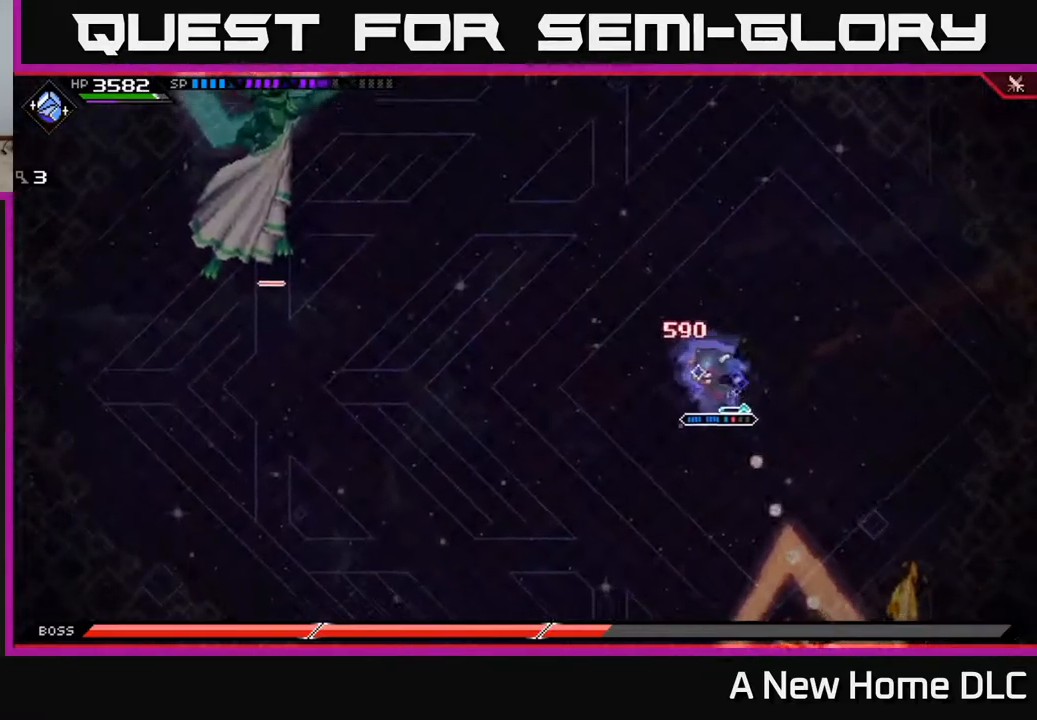
{"buttons": [], "left_stick": "down", "right_stick": "center", "events": [[317, "R2", "up"], [367, "left_stick", "down"], [500, "right_stick", "center"]]}
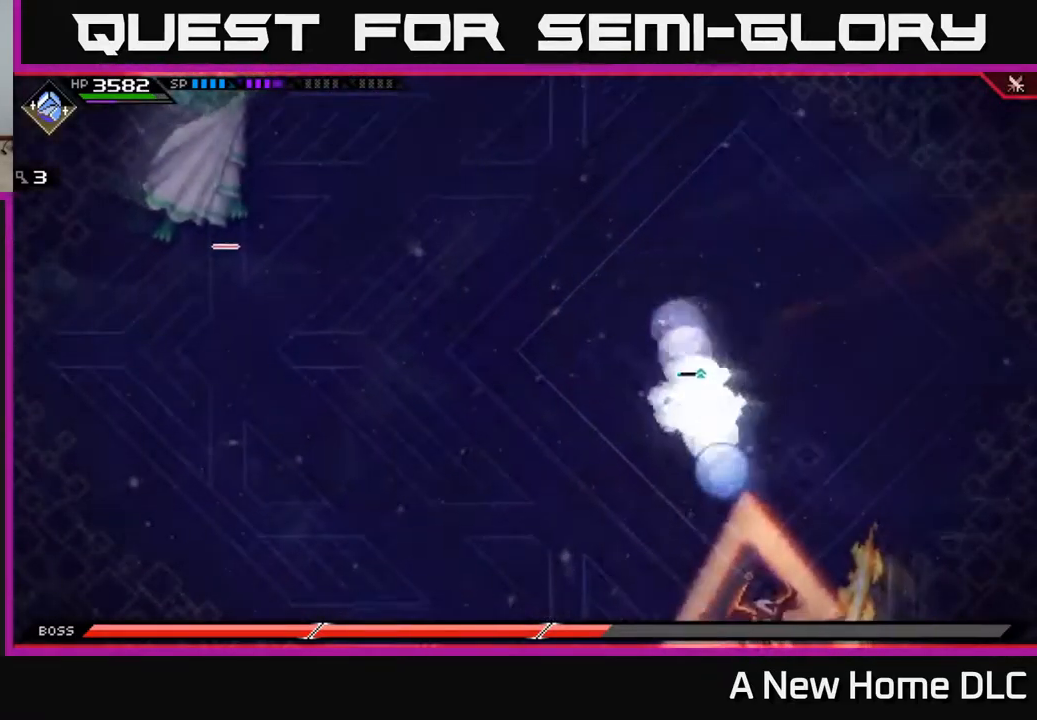
{"buttons": [], "left_stick": "down", "right_stick": "center", "events": [[150, "L1", "down"], [250, "L1", "up"], [367, "L1", "down"], [450, "L1", "up"]]}
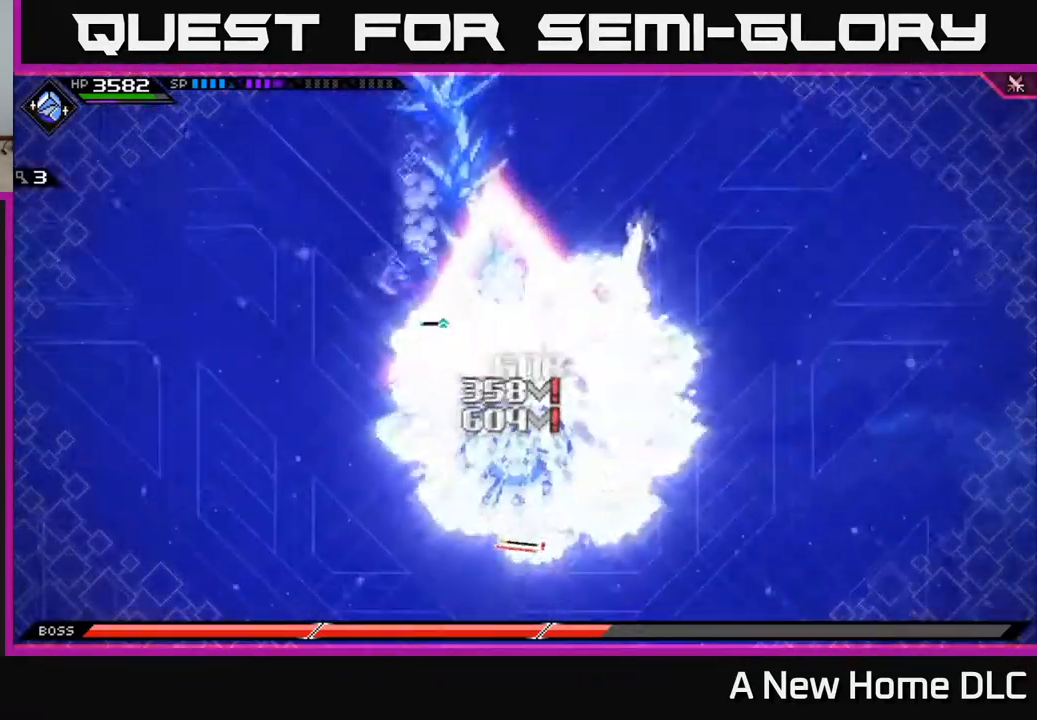
{"buttons": [], "left_stick": "right", "right_stick": "center", "events": [[50, "L1", "down"], [67, "X", "down"], [117, "L1", "up"], [150, "X", "up"], [167, "left_stick", "down-right"], [233, "X", "down"], [317, "X", "up"], [383, "X", "down"], [400, "left_stick", "right"], [467, "X", "up"]]}
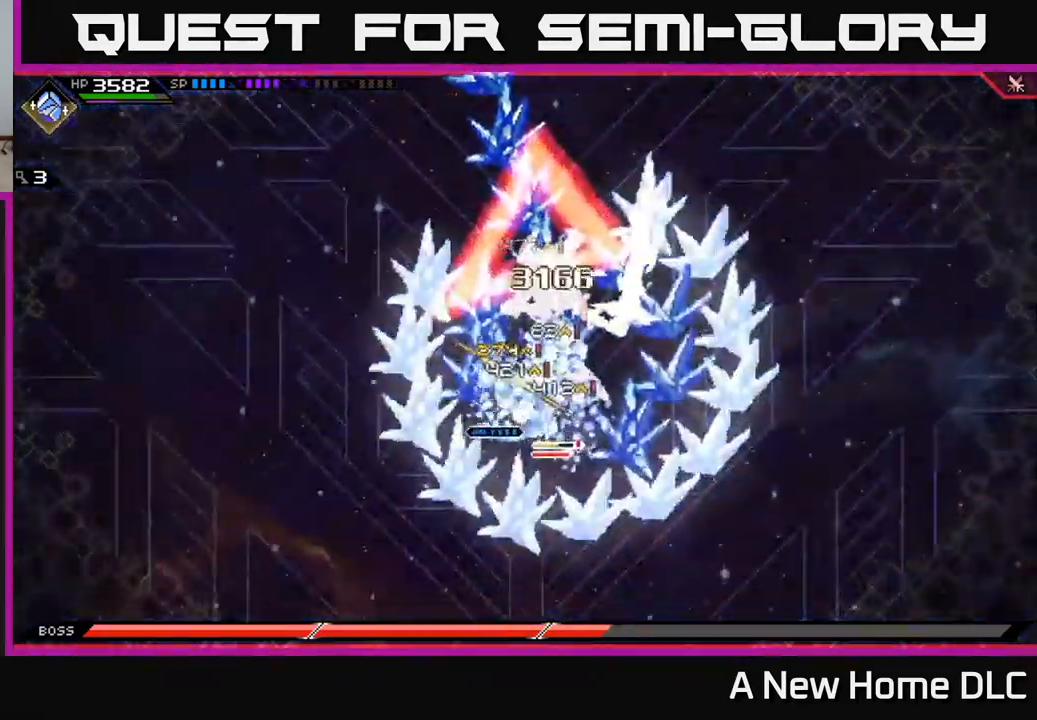
{"buttons": [], "left_stick": "center", "right_stick": "center", "events": [[33, "X", "down"], [133, "X", "up"], [200, "X", "down"], [300, "X", "up"], [367, "X", "down"], [467, "X", "up"], [500, "left_stick", "center"]]}
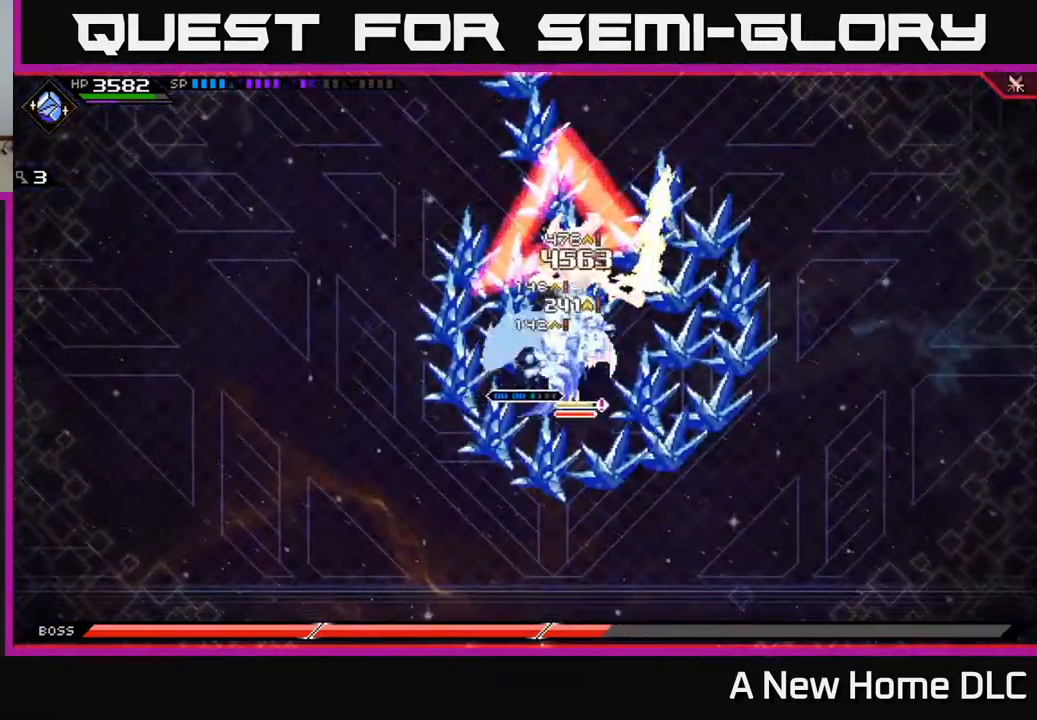
{"buttons": [], "left_stick": "right", "right_stick": "center", "events": [[50, "X", "down"], [150, "X", "up"], [217, "X", "down"], [233, "left_stick", "right"], [267, "L1", "down"], [317, "X", "up"], [383, "L1", "up"], [400, "X", "down"], [483, "X", "up"]]}
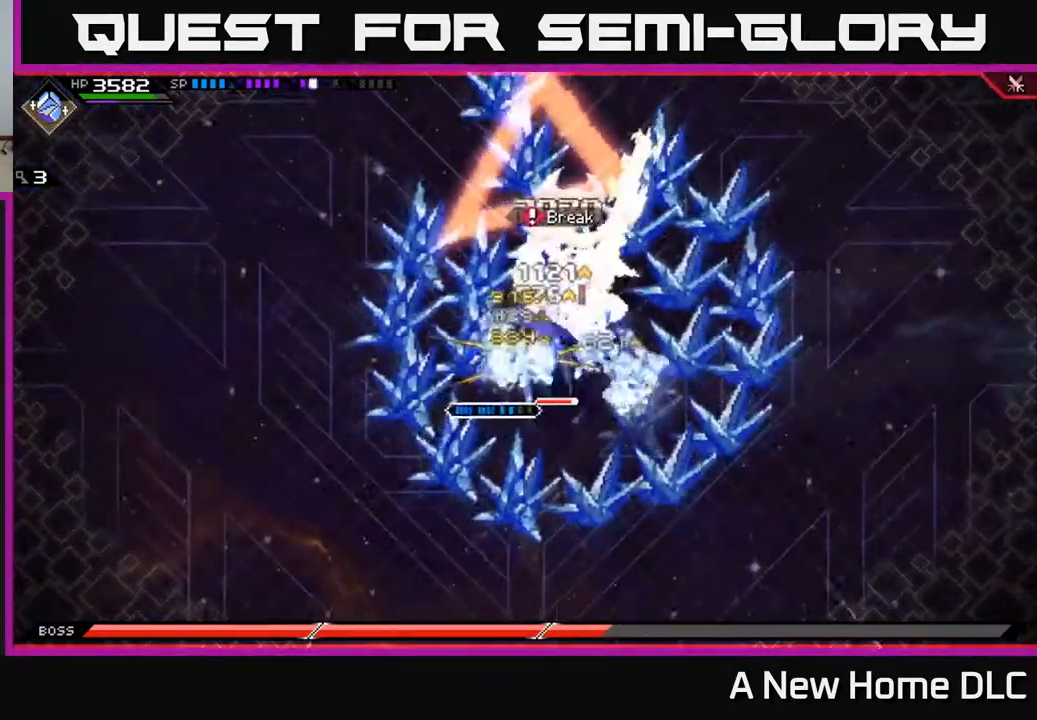
{"buttons": [], "left_stick": "down", "right_stick": "center", "events": [[50, "X", "down"], [150, "X", "up"], [200, "left_stick", "up"], [217, "X", "down"], [317, "X", "up"], [350, "left_stick", "right"], [383, "X", "down"], [483, "X", "up"], [483, "left_stick", "down"]]}
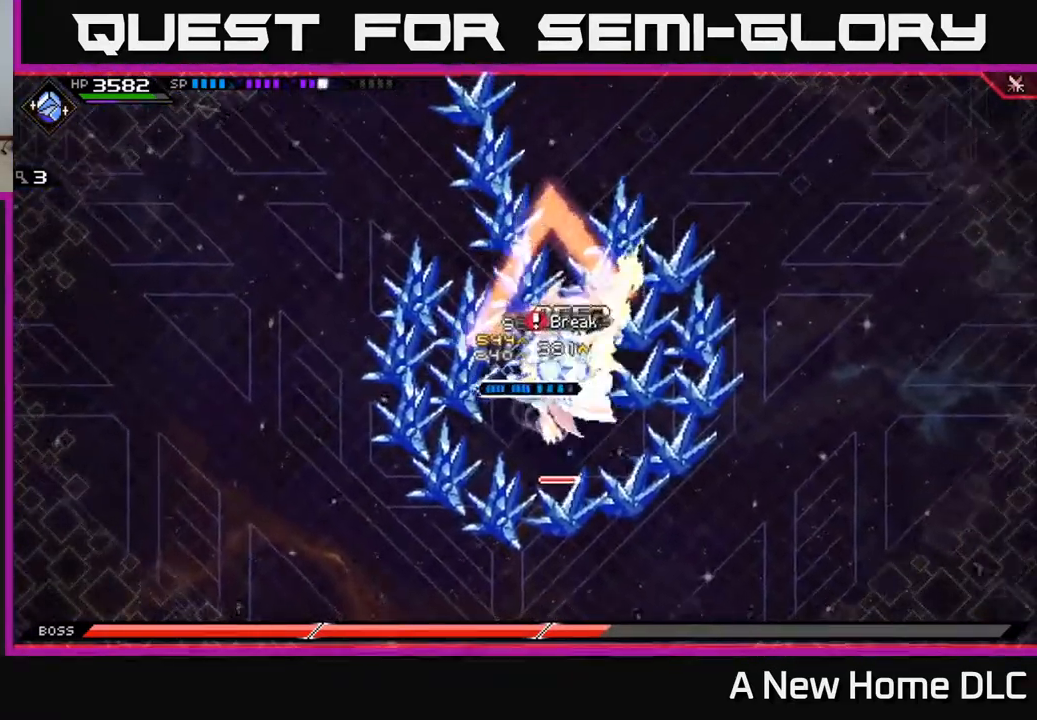
{"buttons": [], "left_stick": "center", "right_stick": "center", "events": [[50, "X", "down"], [150, "X", "up"], [183, "L1", "down"], [183, "left_stick", "down-right"], [233, "X", "down"], [317, "L1", "up"], [317, "X", "up"], [400, "X", "down"], [483, "left_stick", "center"], [500, "X", "up"]]}
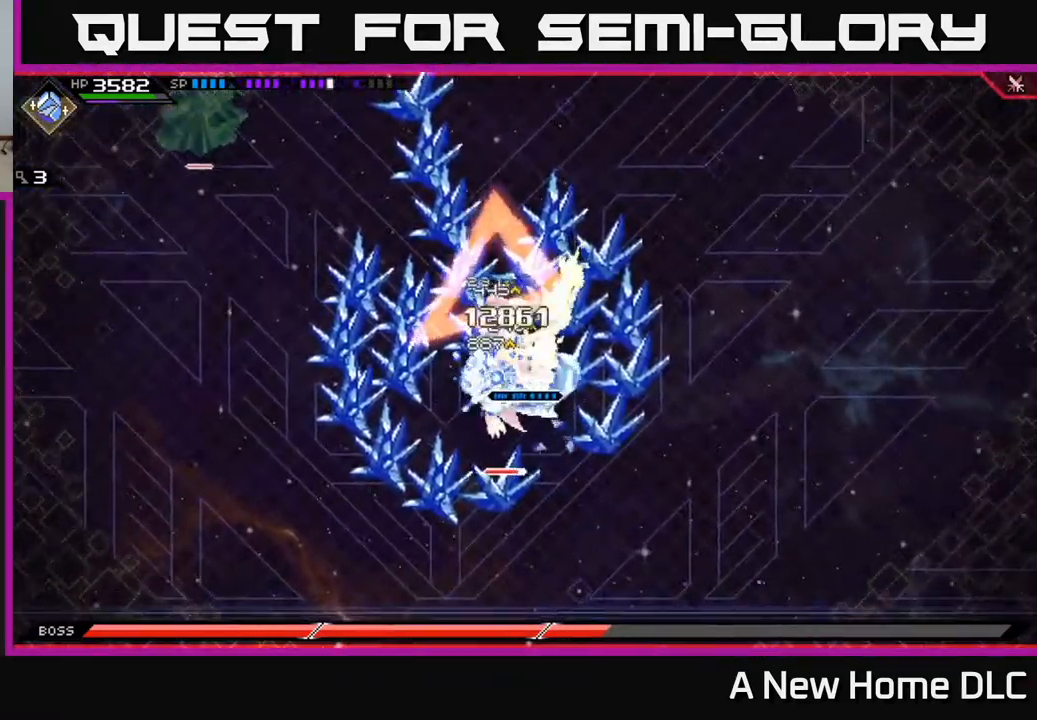
{"buttons": ["R2"], "left_stick": "center", "right_stick": "down-right", "events": [[83, "X", "down"], [150, "DPAD_LEFT", "down"], [150, "X", "up"], [217, "DPAD_LEFT", "up"], [267, "R2", "down"], [300, "right_stick", "up-right"], [367, "right_stick", "right"], [483, "right_stick", "down-right"]]}
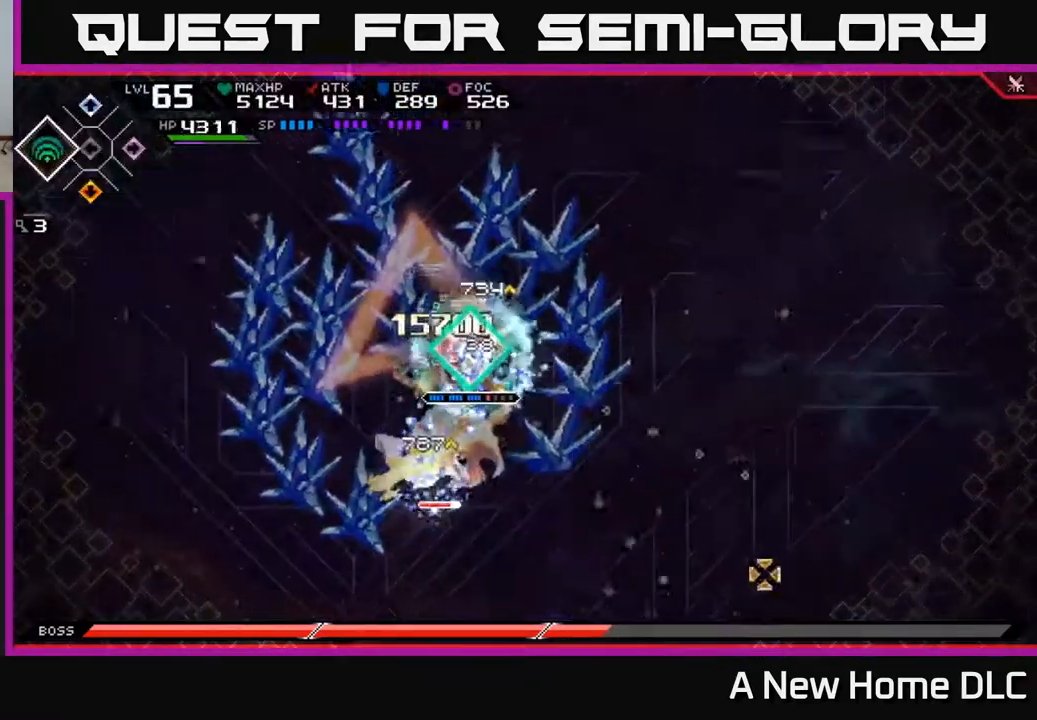
{"buttons": [], "left_stick": "center", "right_stick": "down", "events": [[33, "R2", "up"], [33, "right_stick", "down"]]}
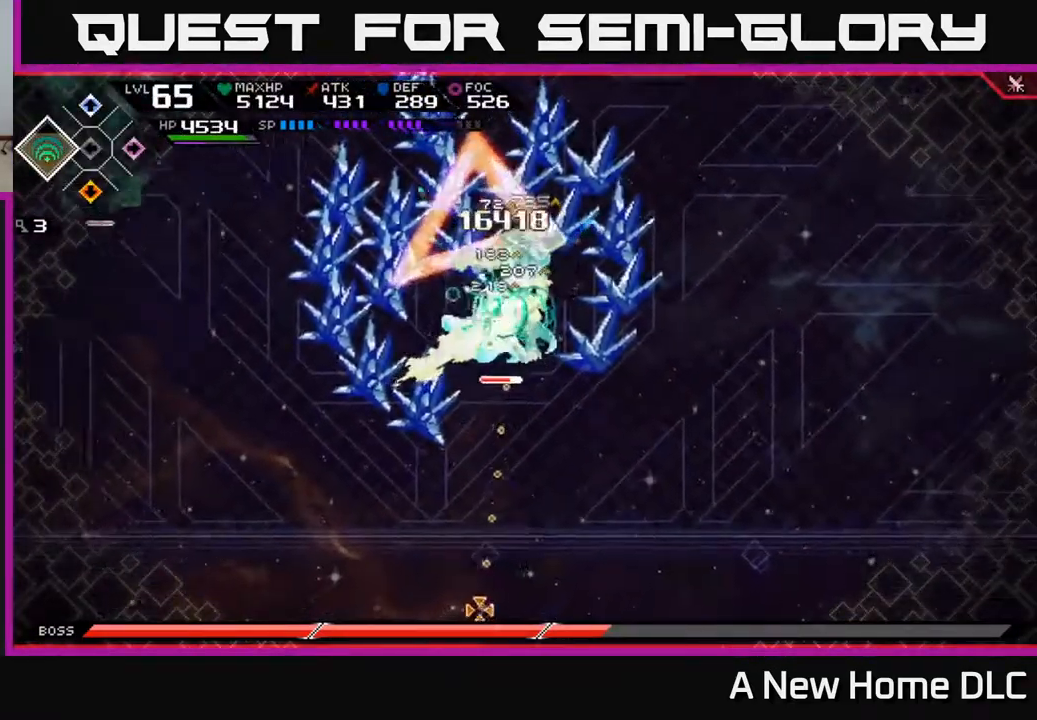
{"buttons": [], "left_stick": "center", "right_stick": "down", "events": []}
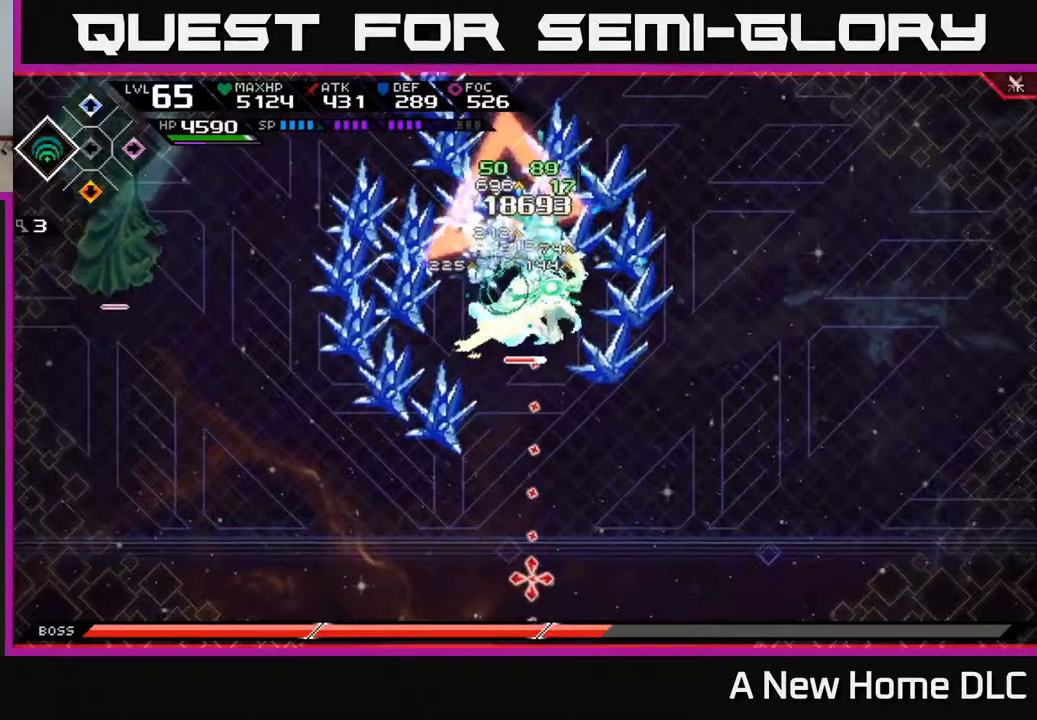
{"buttons": [], "left_stick": "center", "right_stick": "center", "events": [[384, "DPAD_LEFT", "down"], [434, "right_stick", "center"], [450, "DPAD_LEFT", "up"]]}